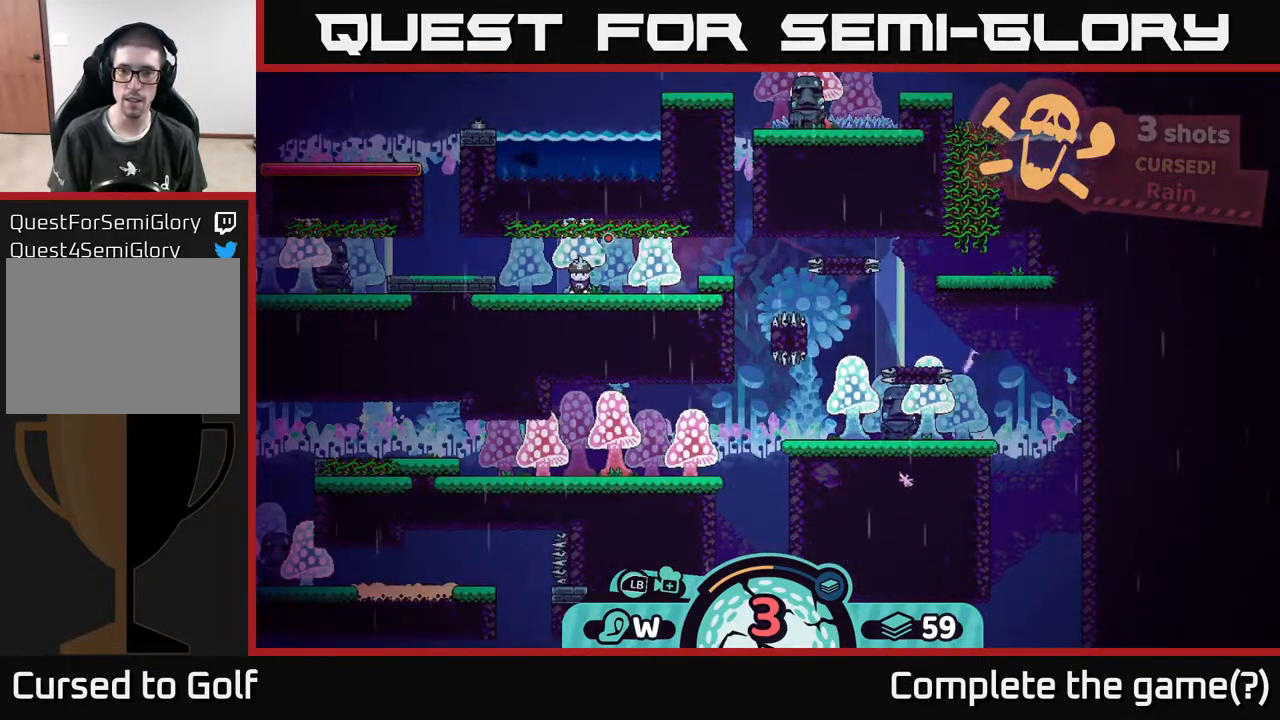
Gameplay with a controller (Xbox layout); each line is a JSON object with the inputs held at the frame after it. "events" lists button and stick changes between this image and that frame as [ms after this image, input, new state], when the widget could be followed in between.
{"buttons": [], "left_stick": "center", "right_stick": "center", "events": []}
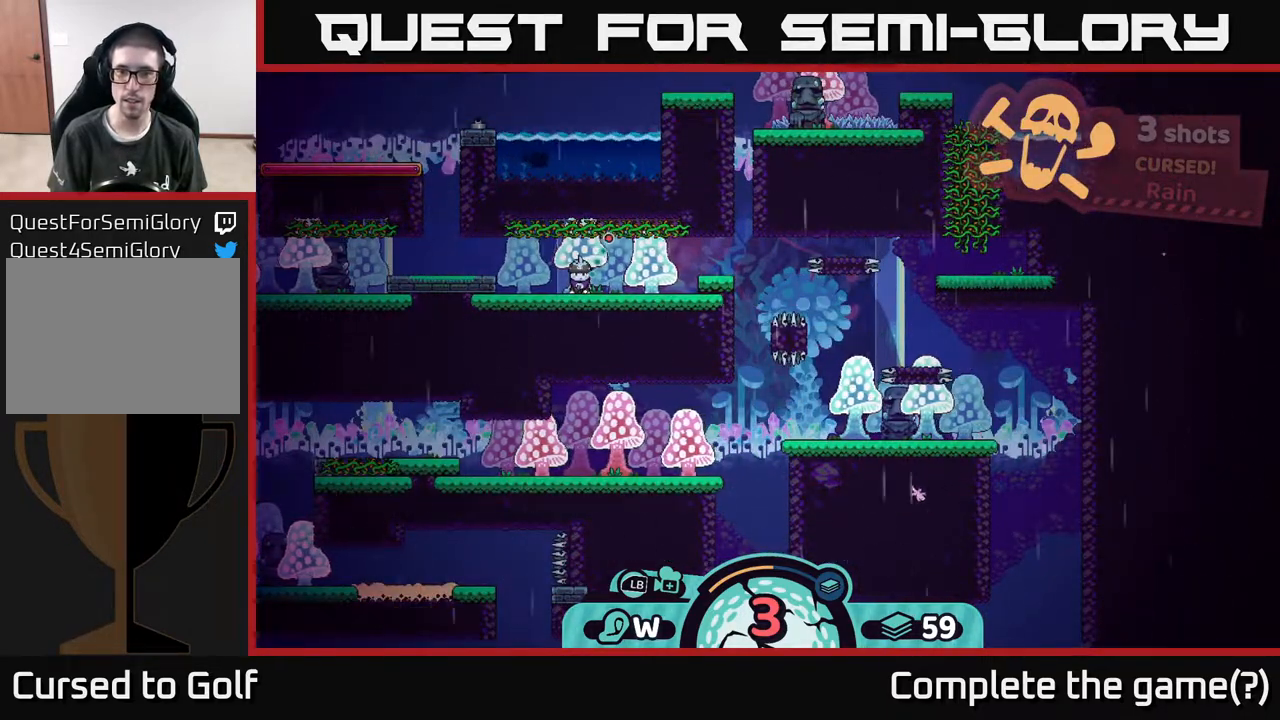
{"buttons": [], "left_stick": "center", "right_stick": "center", "events": []}
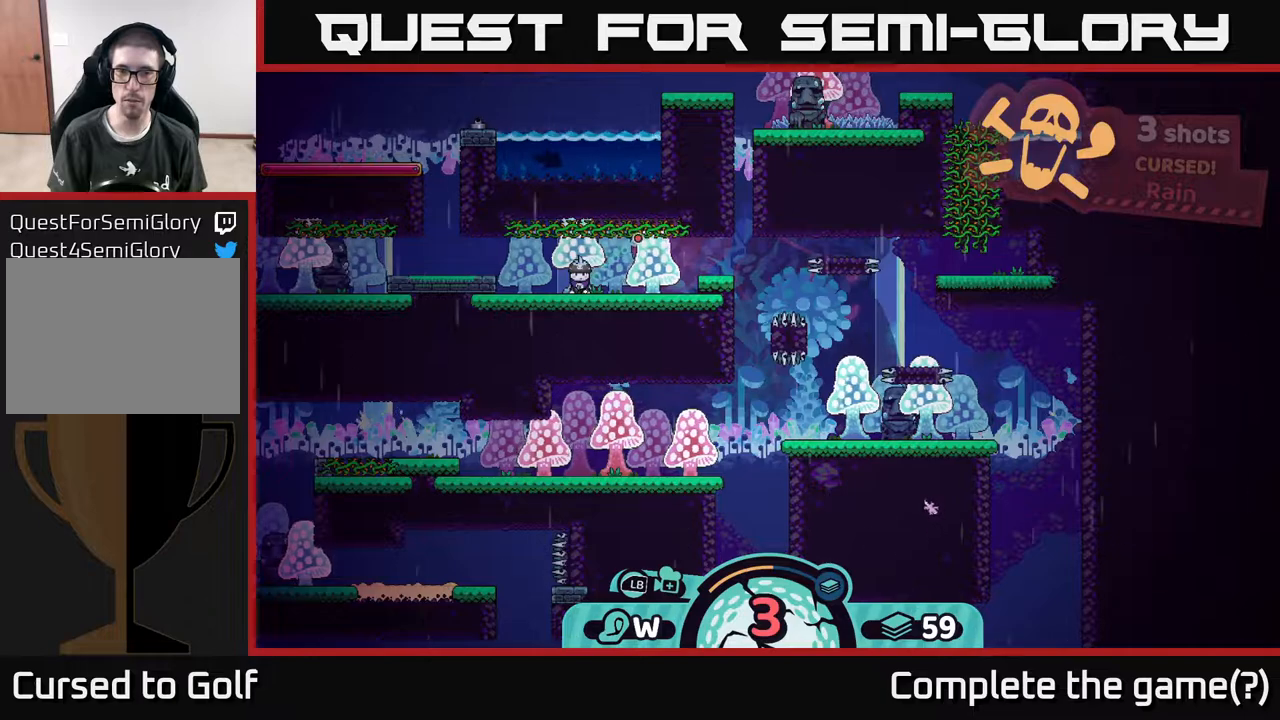
{"buttons": [], "left_stick": "center", "right_stick": "center", "events": []}
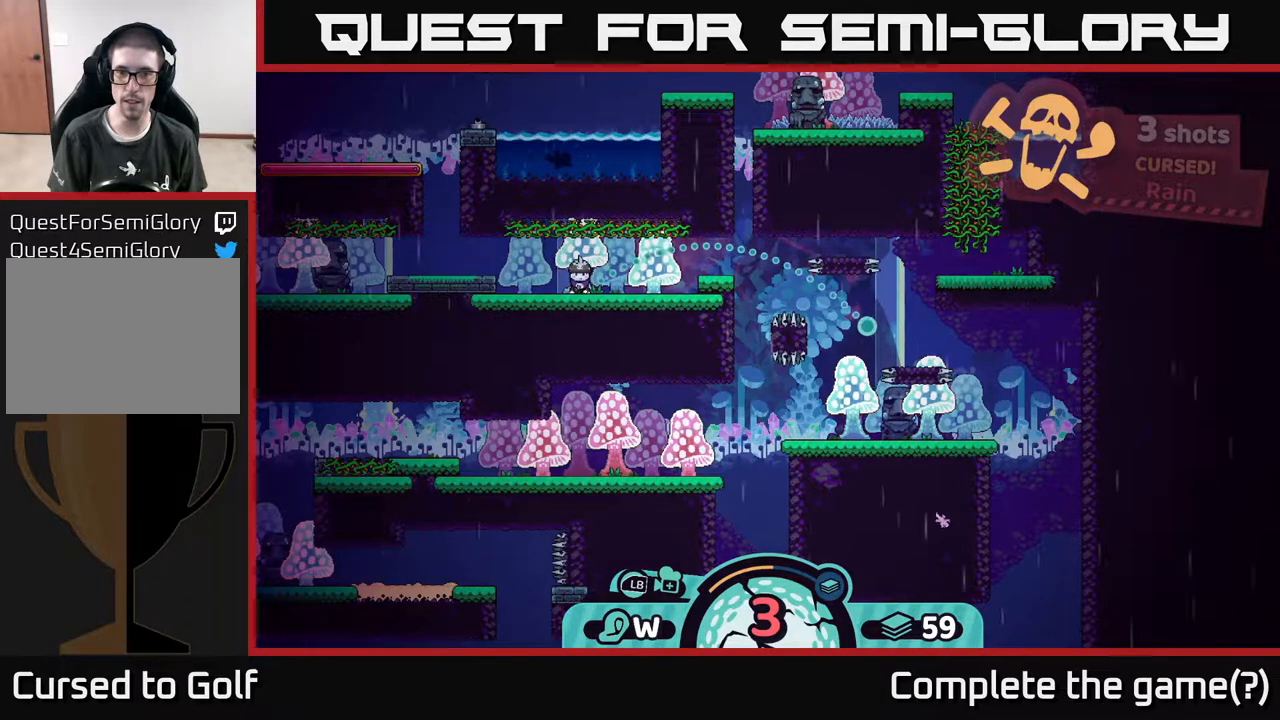
{"buttons": [], "left_stick": "center", "right_stick": "center", "events": []}
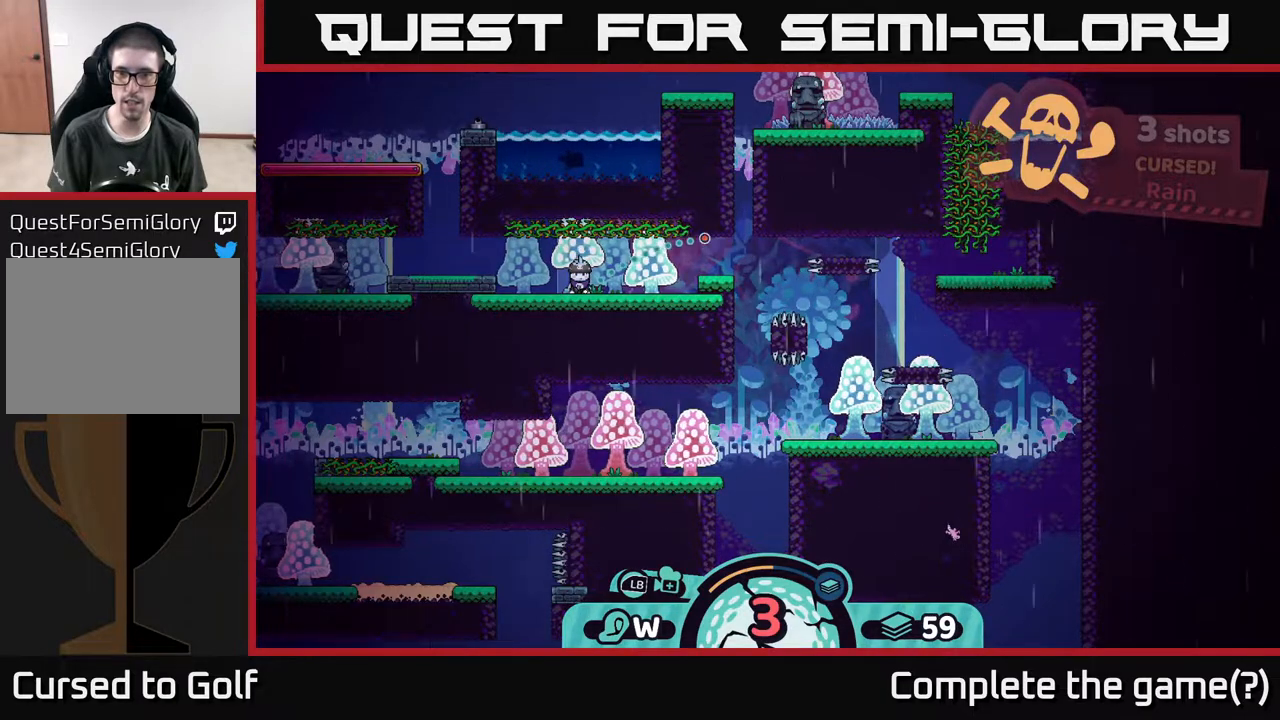
{"buttons": [], "left_stick": "center", "right_stick": "center", "events": []}
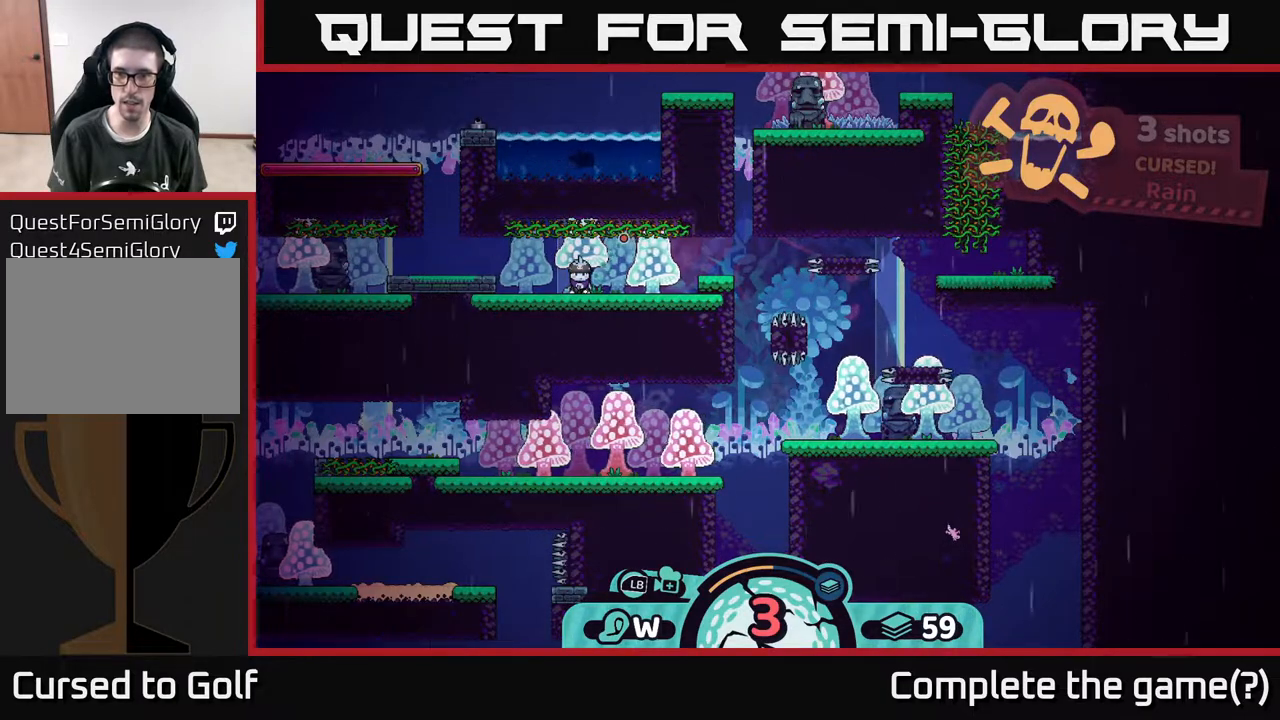
{"buttons": [], "left_stick": "center", "right_stick": "down", "events": [[217, "right_stick", "down"]]}
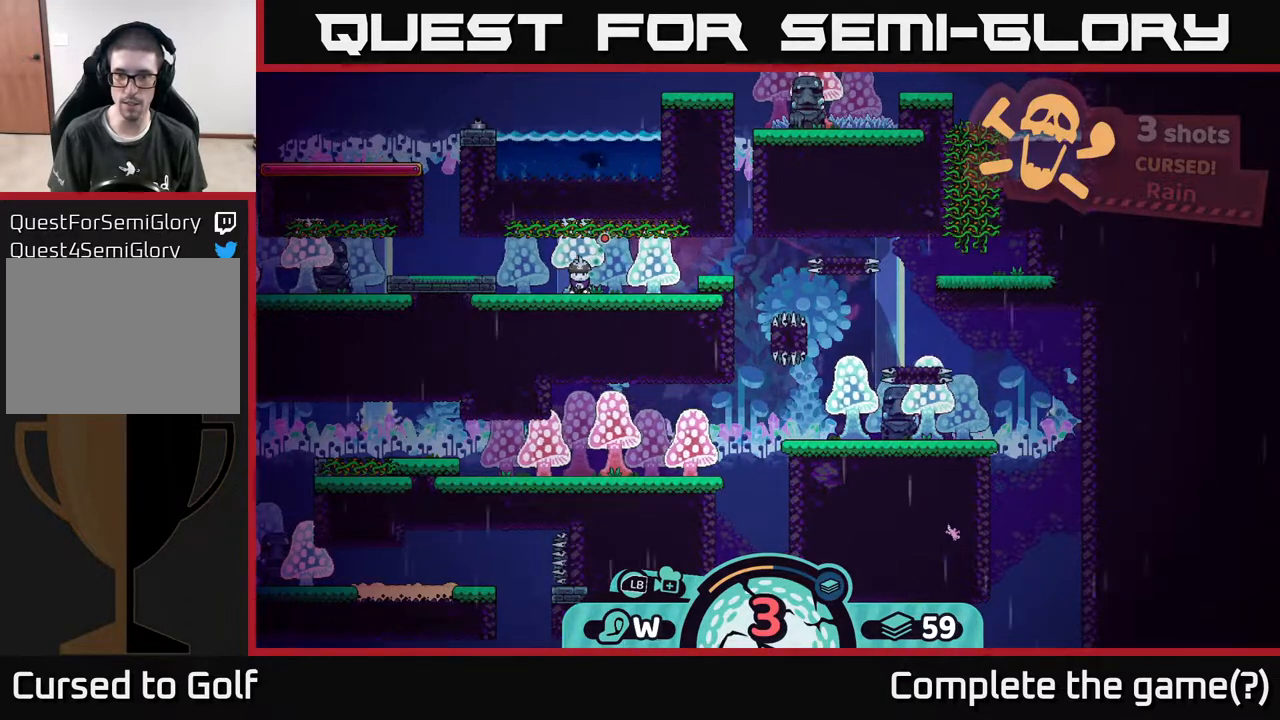
{"buttons": [], "left_stick": "center", "right_stick": "center", "events": [[300, "right_stick", "center"]]}
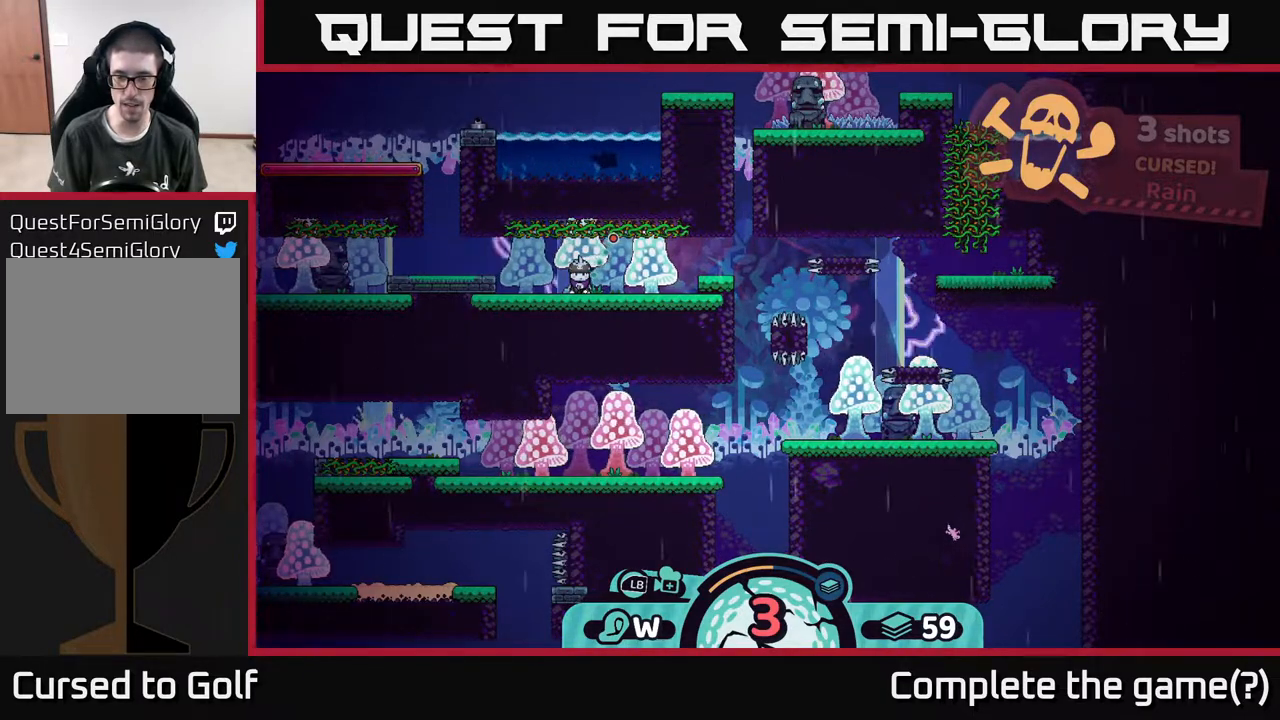
{"buttons": [], "left_stick": "center", "right_stick": "center", "events": []}
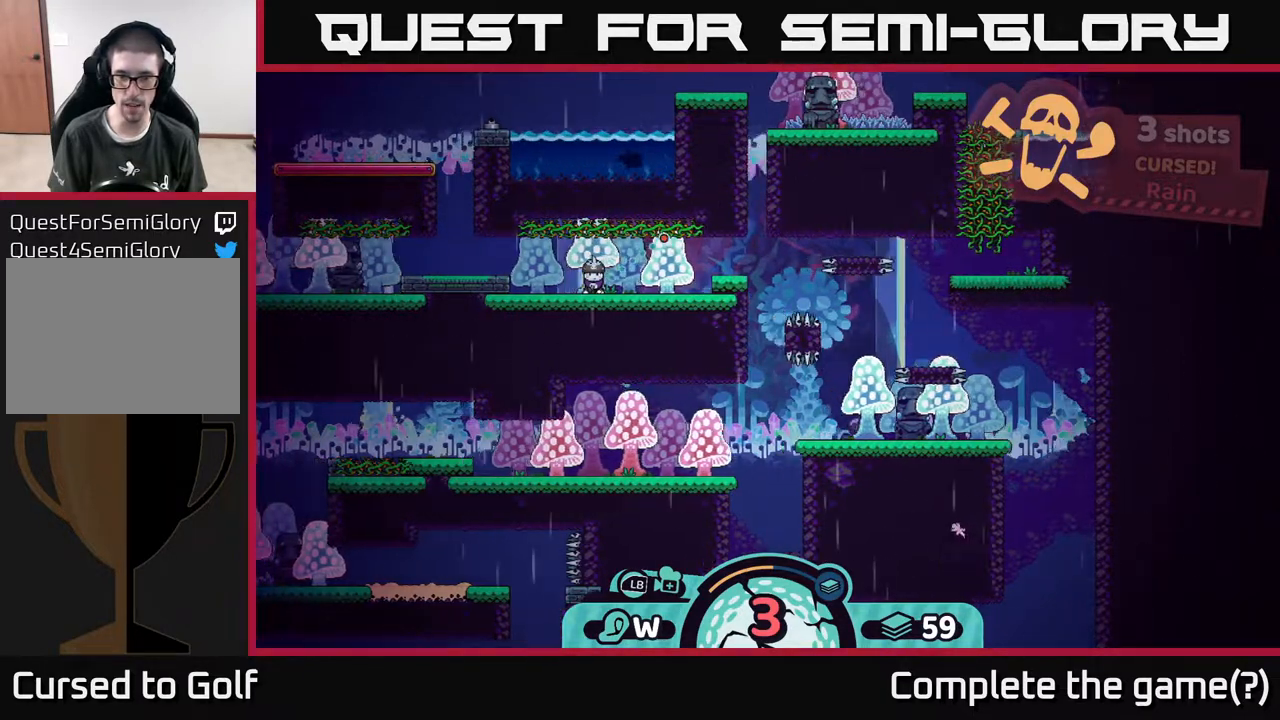
{"buttons": [], "left_stick": "center", "right_stick": "left", "events": [[17, "right_stick", "down-left"], [250, "right_stick", "left"]]}
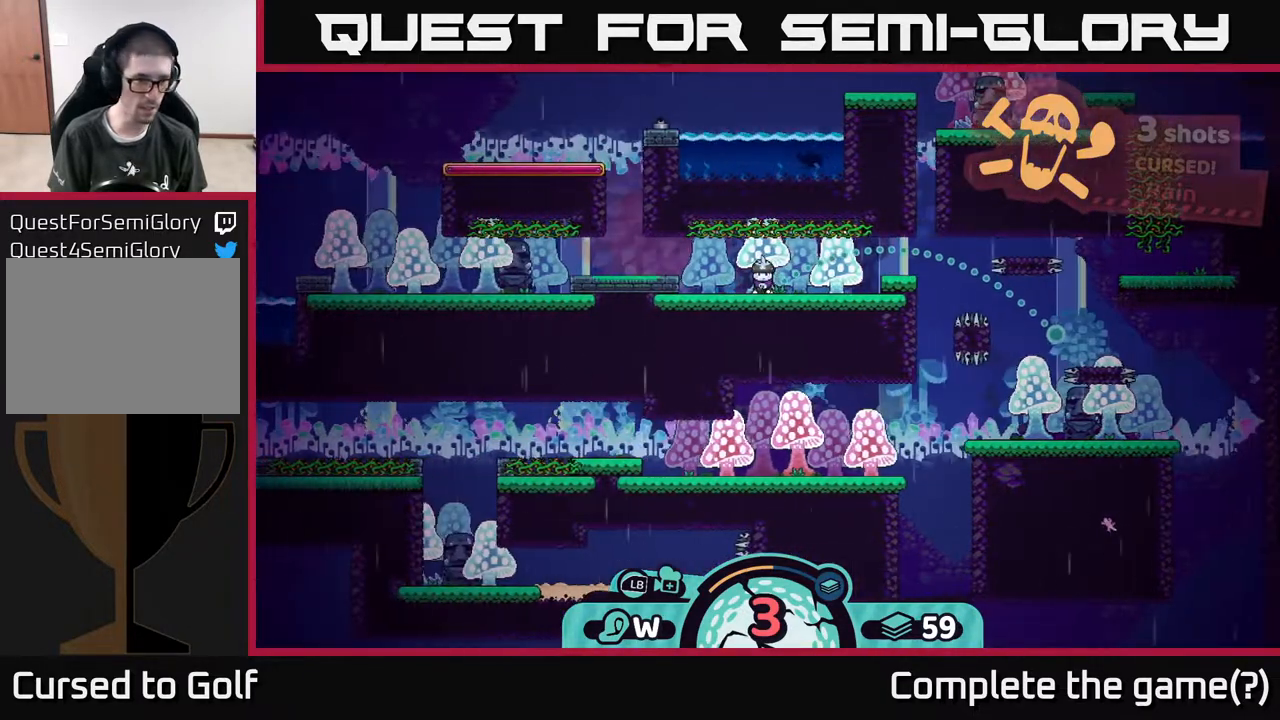
{"buttons": [], "left_stick": "center", "right_stick": "down", "events": [[267, "right_stick", "down"]]}
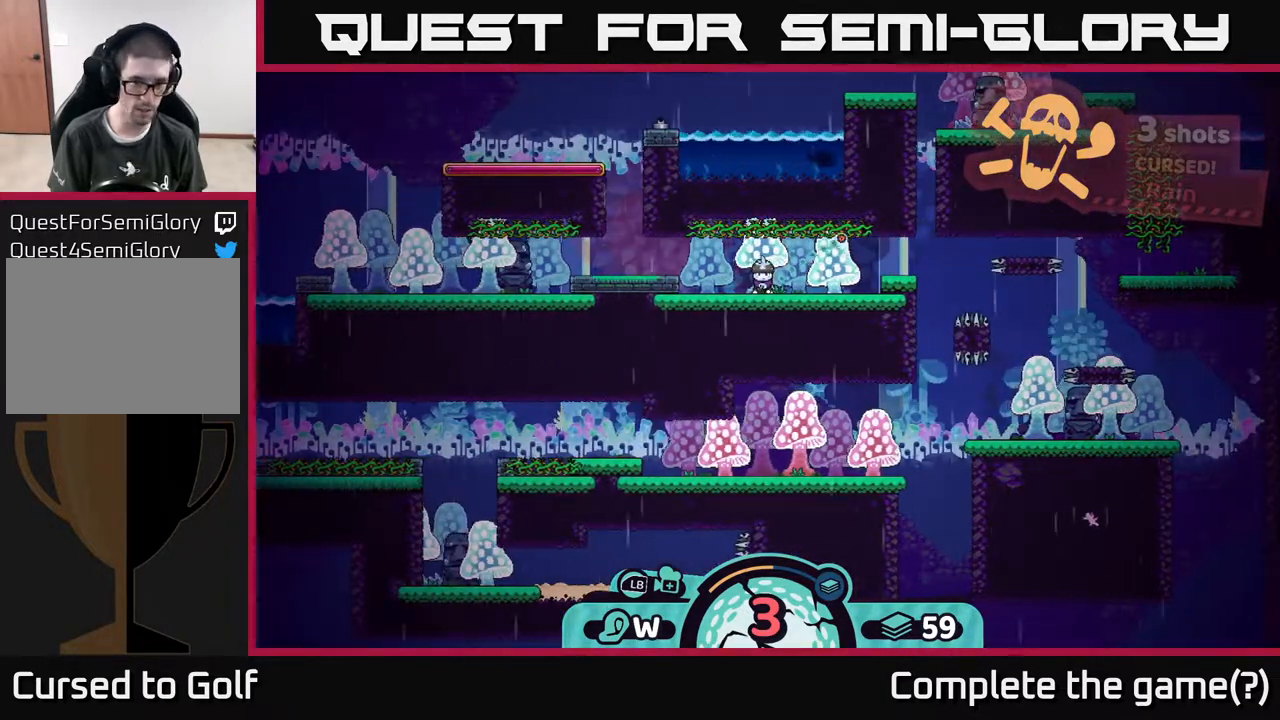
{"buttons": [], "left_stick": "center", "right_stick": "center", "events": [[33, "right_stick", "center"]]}
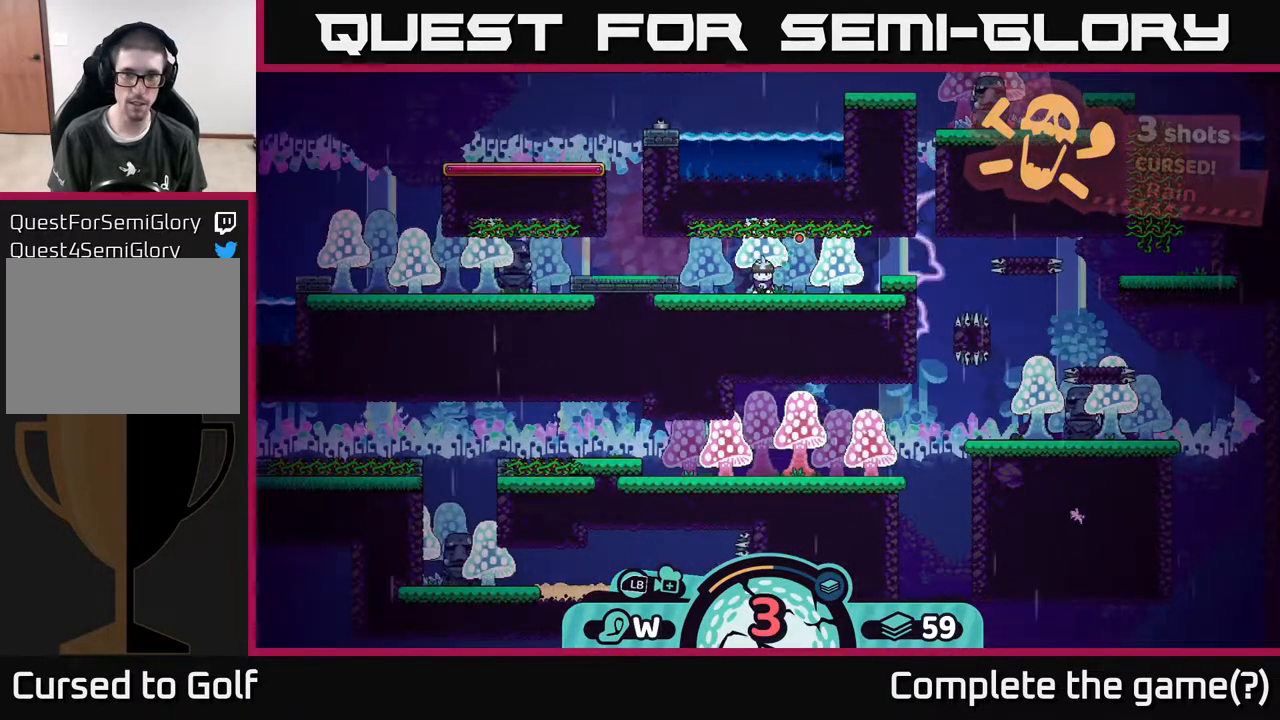
{"buttons": [], "left_stick": "right", "right_stick": "center", "events": [[150, "left_stick", "right"]]}
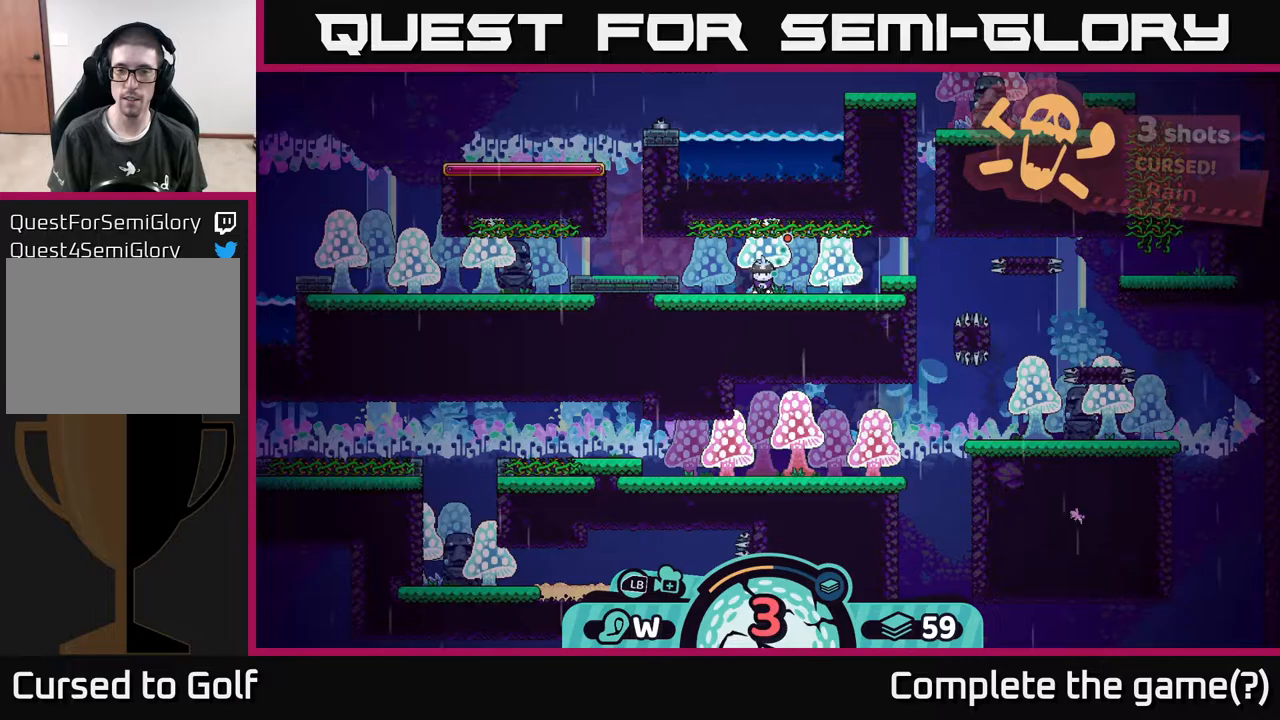
{"buttons": [], "left_stick": "center", "right_stick": "center", "events": [[50, "left_stick", "center"], [233, "right_stick", "right"], [500, "right_stick", "center"]]}
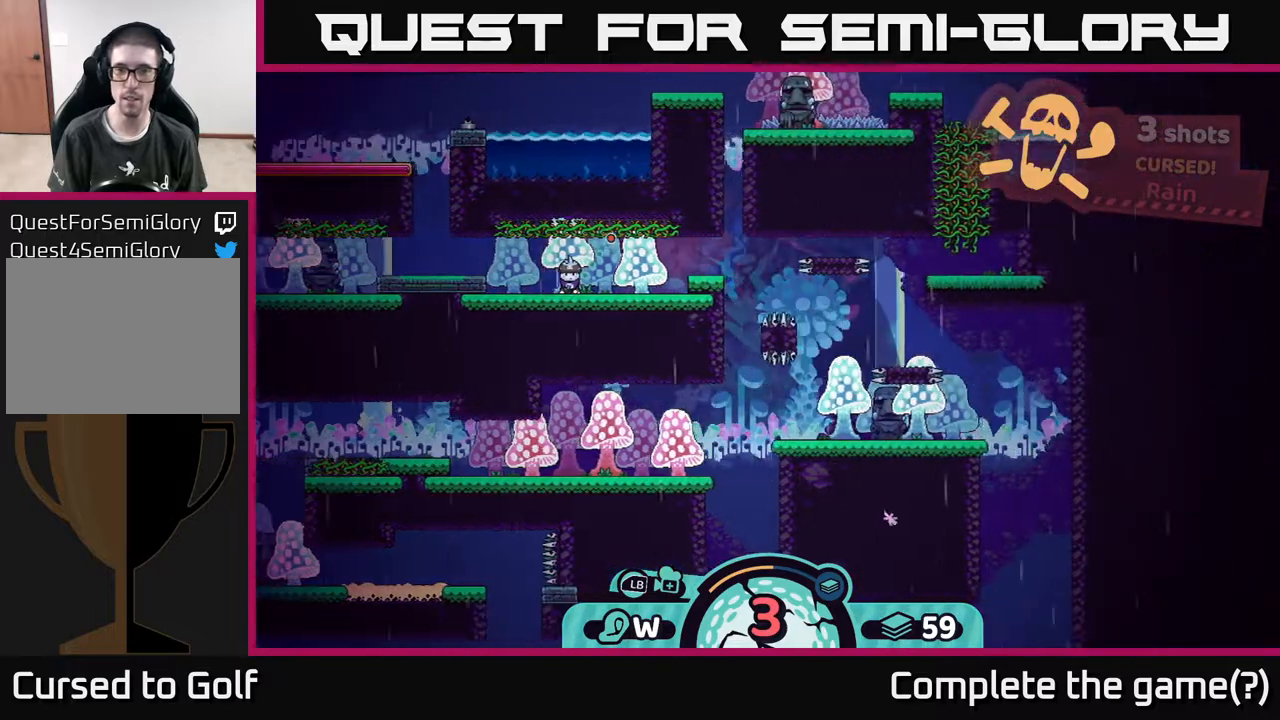
{"buttons": [], "left_stick": "center", "right_stick": "center", "events": []}
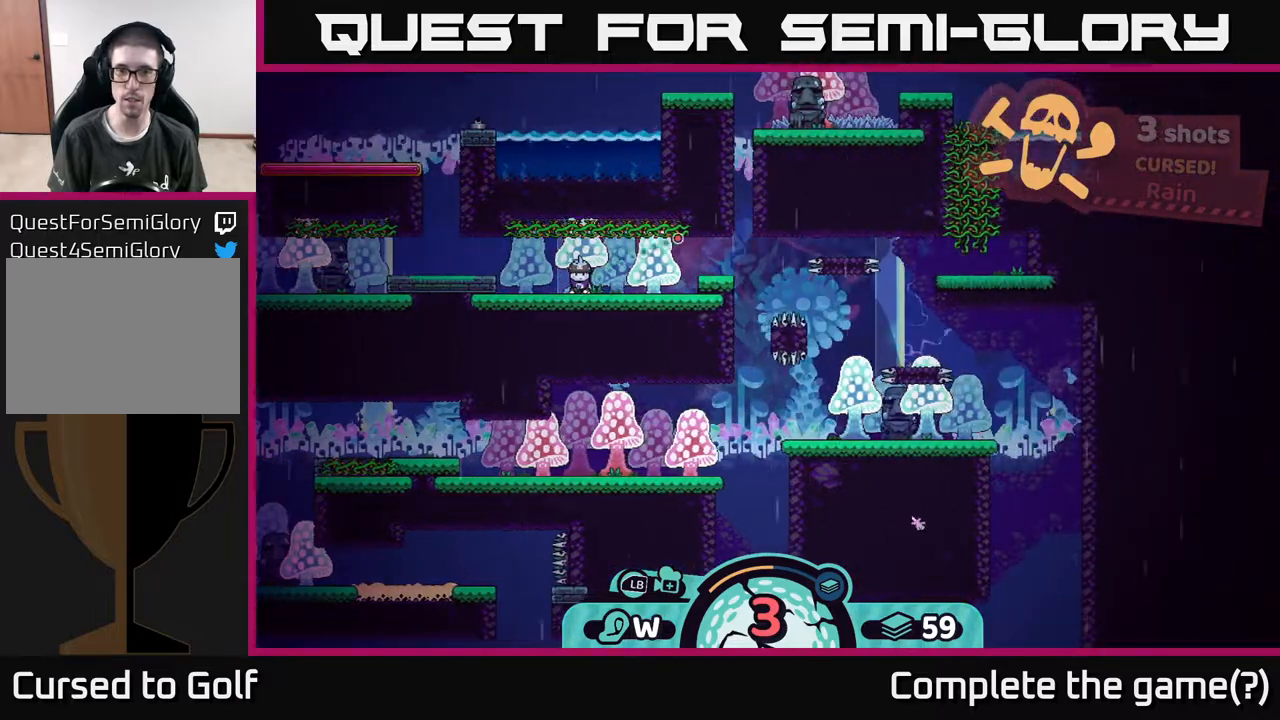
{"buttons": ["A"], "left_stick": "center", "right_stick": "center", "events": [[367, "A", "down"]]}
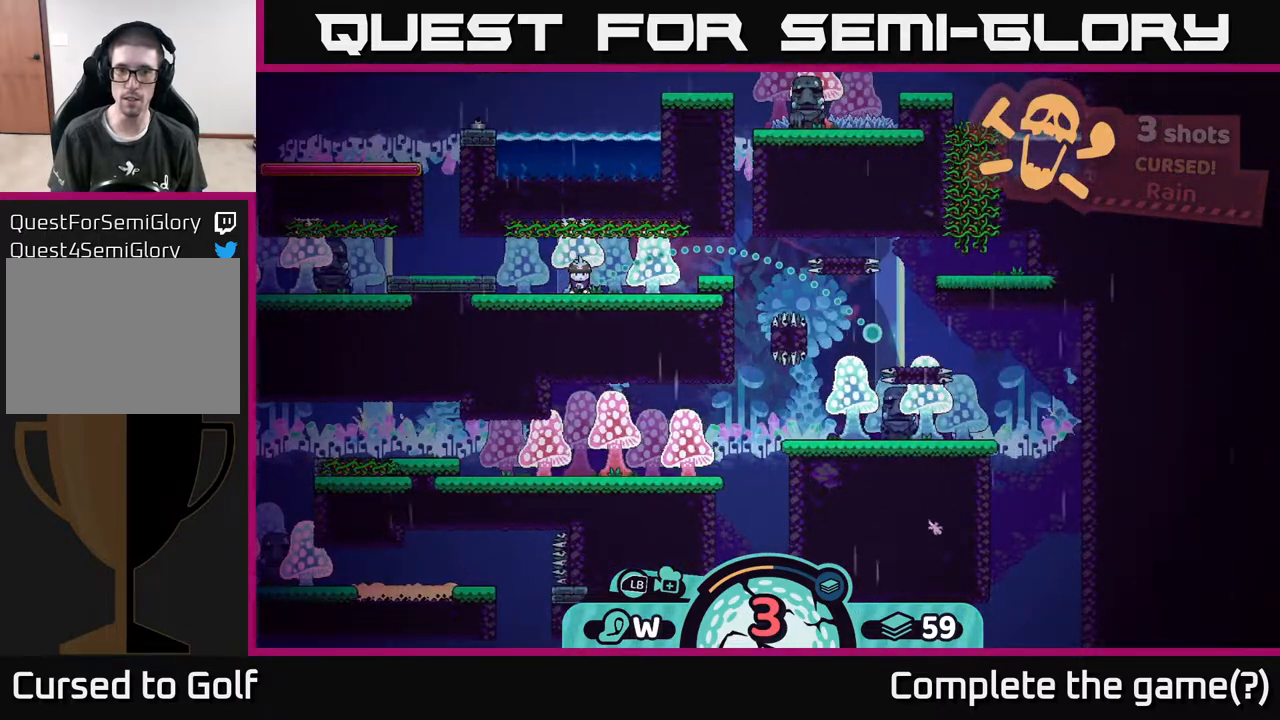
{"buttons": [], "left_stick": "center", "right_stick": "center", "events": [[83, "A", "up"]]}
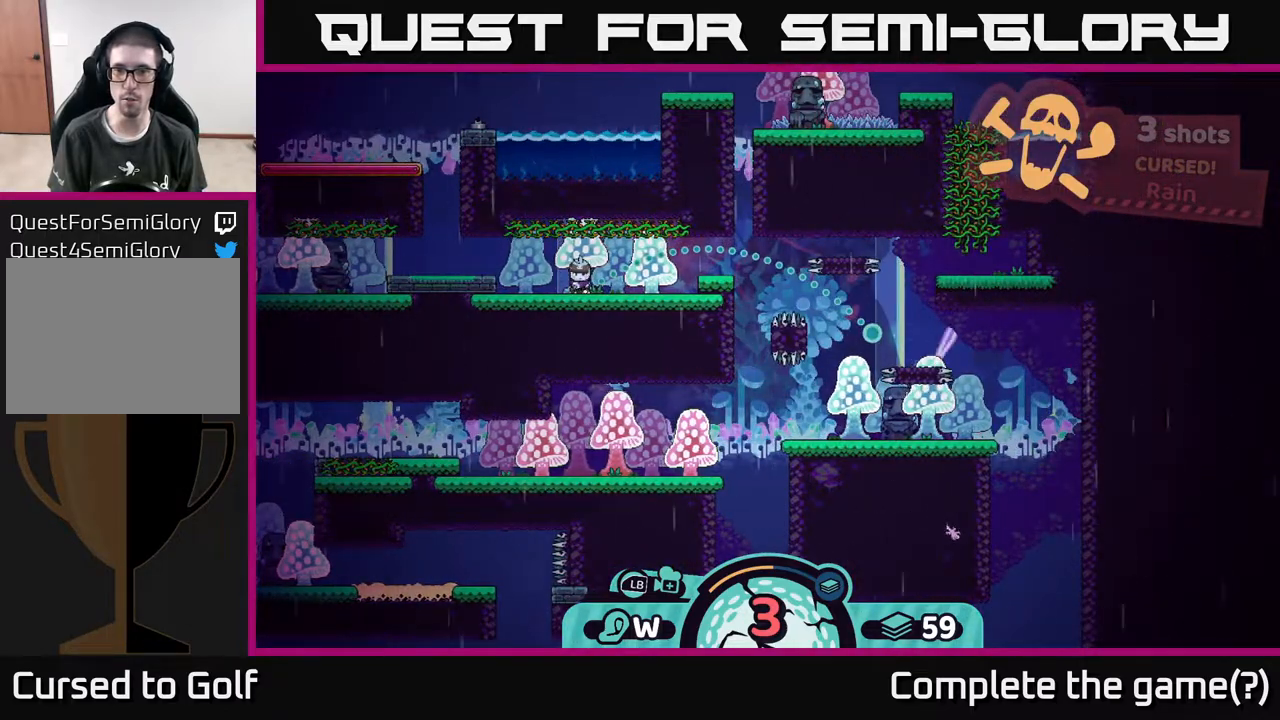
{"buttons": [], "left_stick": "center", "right_stick": "center", "events": []}
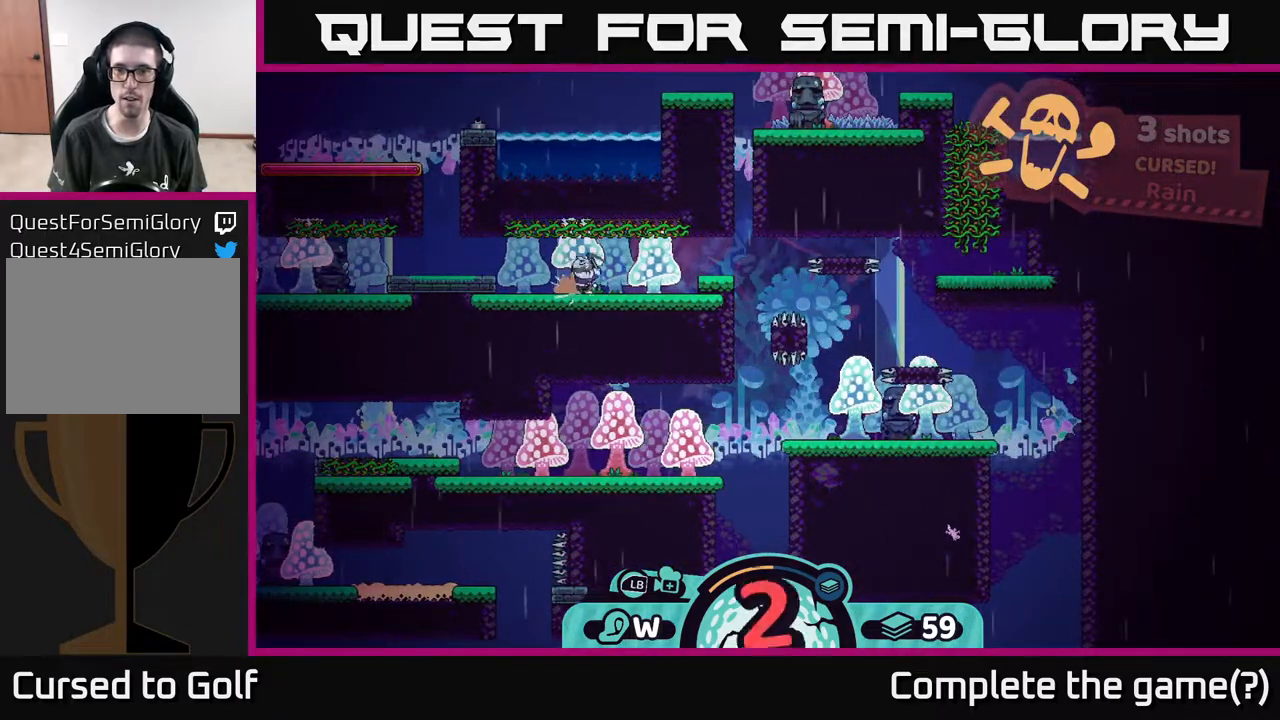
{"buttons": [], "left_stick": "center", "right_stick": "center", "events": []}
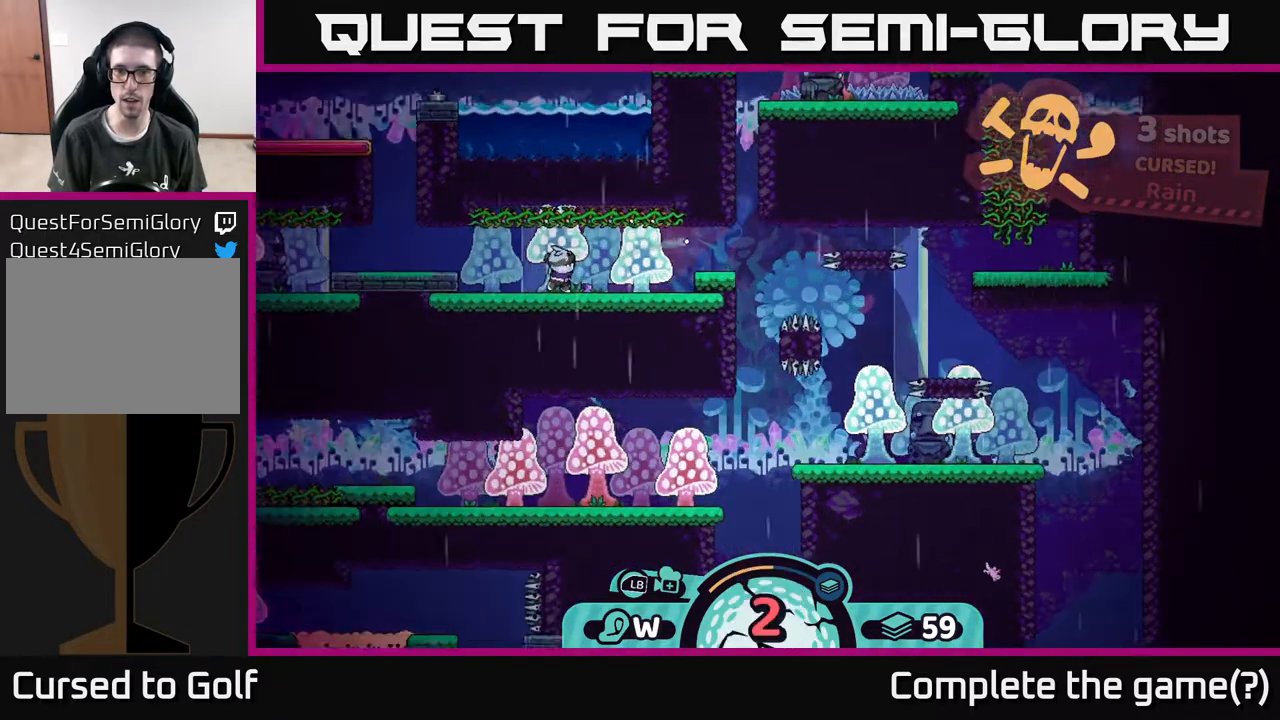
{"buttons": [], "left_stick": "center", "right_stick": "center", "events": []}
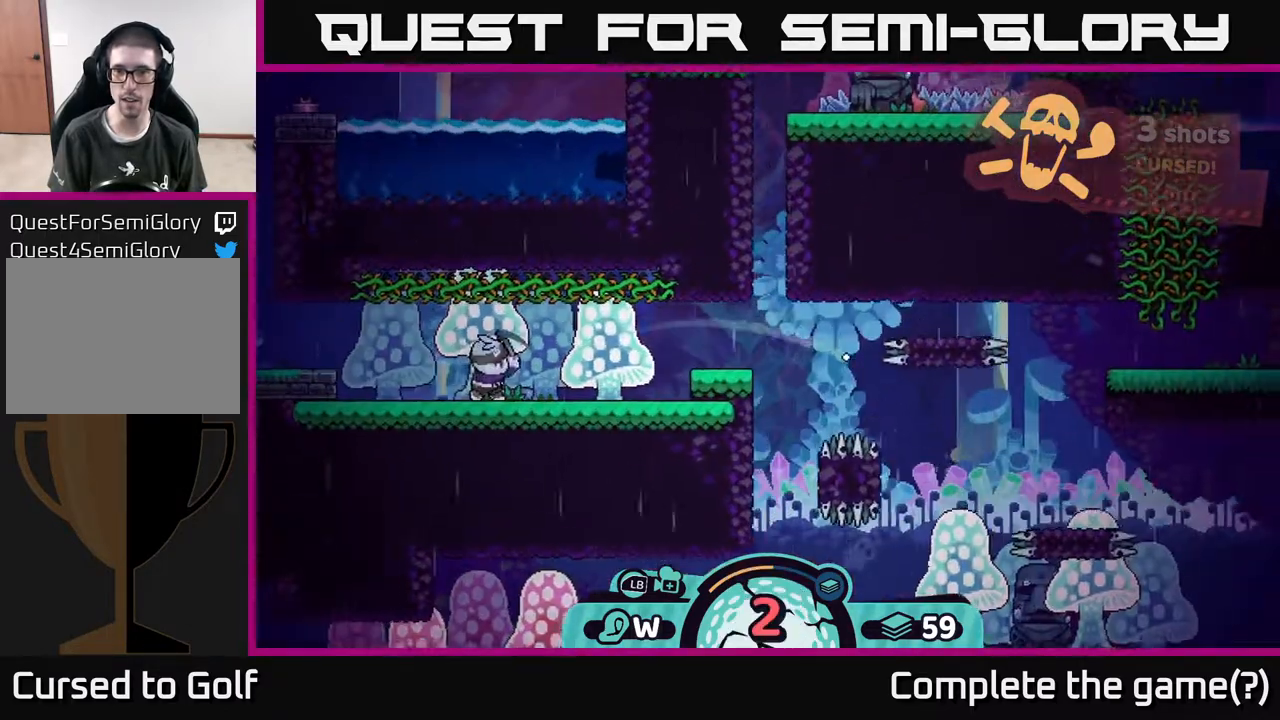
{"buttons": ["A"], "left_stick": "left", "right_stick": "center", "events": [[167, "left_stick", "left"], [300, "A", "down"], [367, "A", "up"], [450, "A", "down"]]}
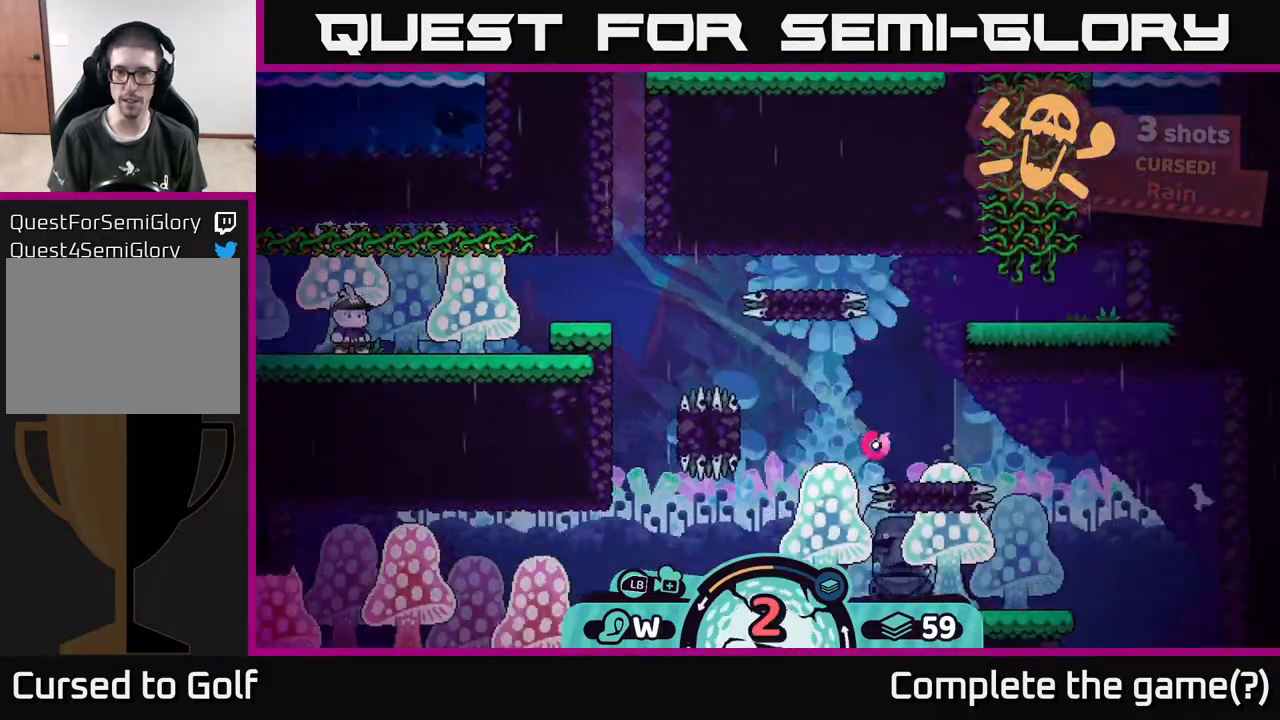
{"buttons": [], "left_stick": "left", "right_stick": "center", "events": [[17, "A", "up"], [67, "A", "down"], [133, "A", "up"], [200, "A", "down"], [267, "A", "up"], [350, "A", "down"], [450, "A", "up"]]}
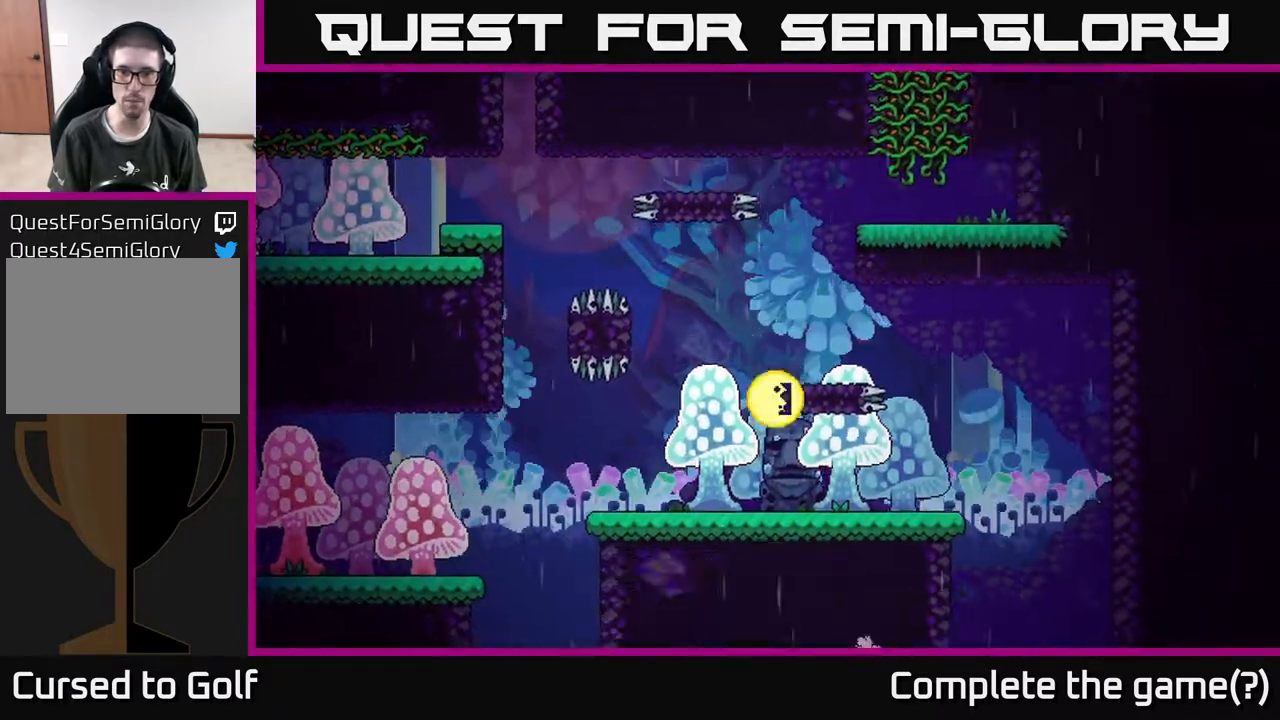
{"buttons": [], "left_stick": "center", "right_stick": "center", "events": [[50, "A", "down"], [150, "A", "up"], [383, "left_stick", "center"]]}
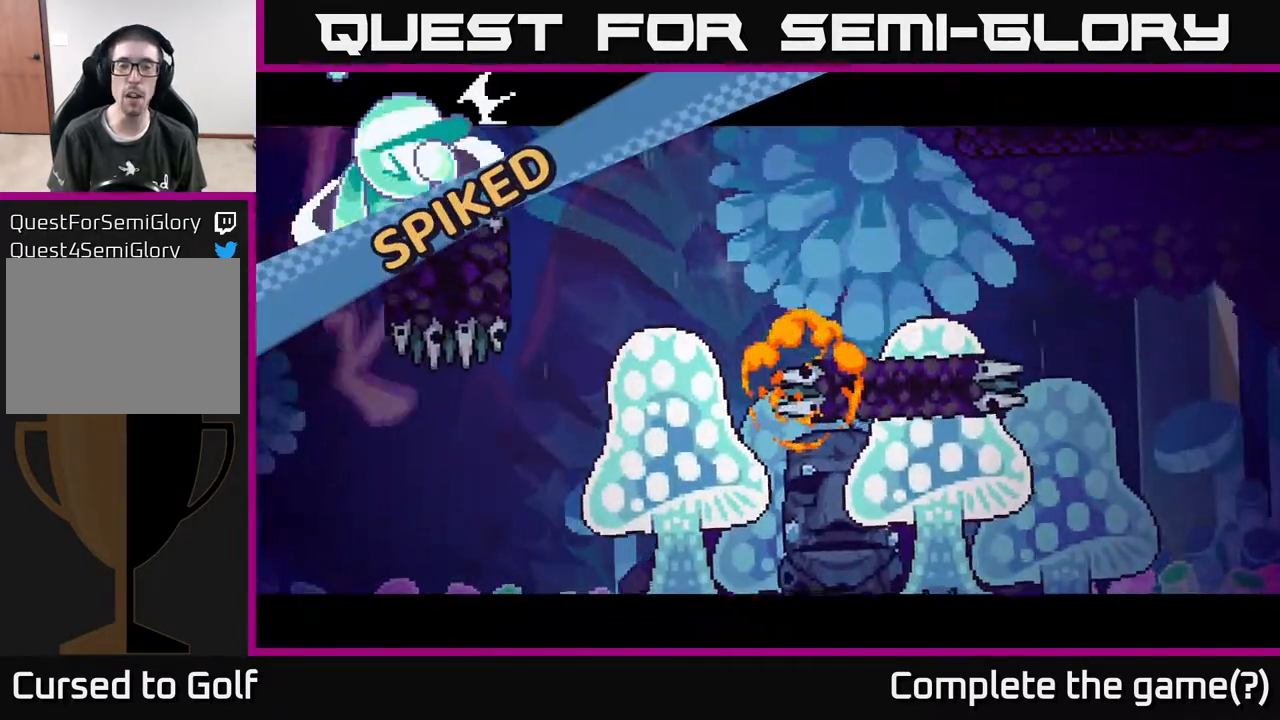
{"buttons": [], "left_stick": "center", "right_stick": "center", "events": []}
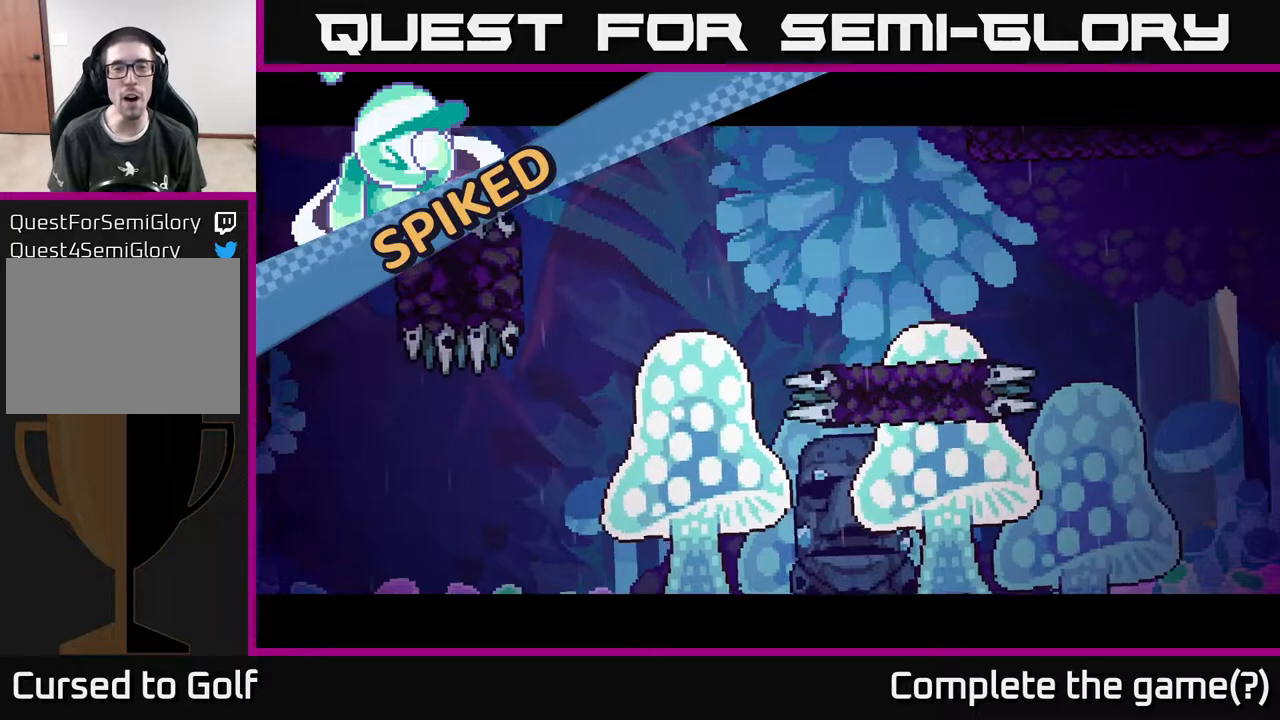
{"buttons": [], "left_stick": "center", "right_stick": "center", "events": []}
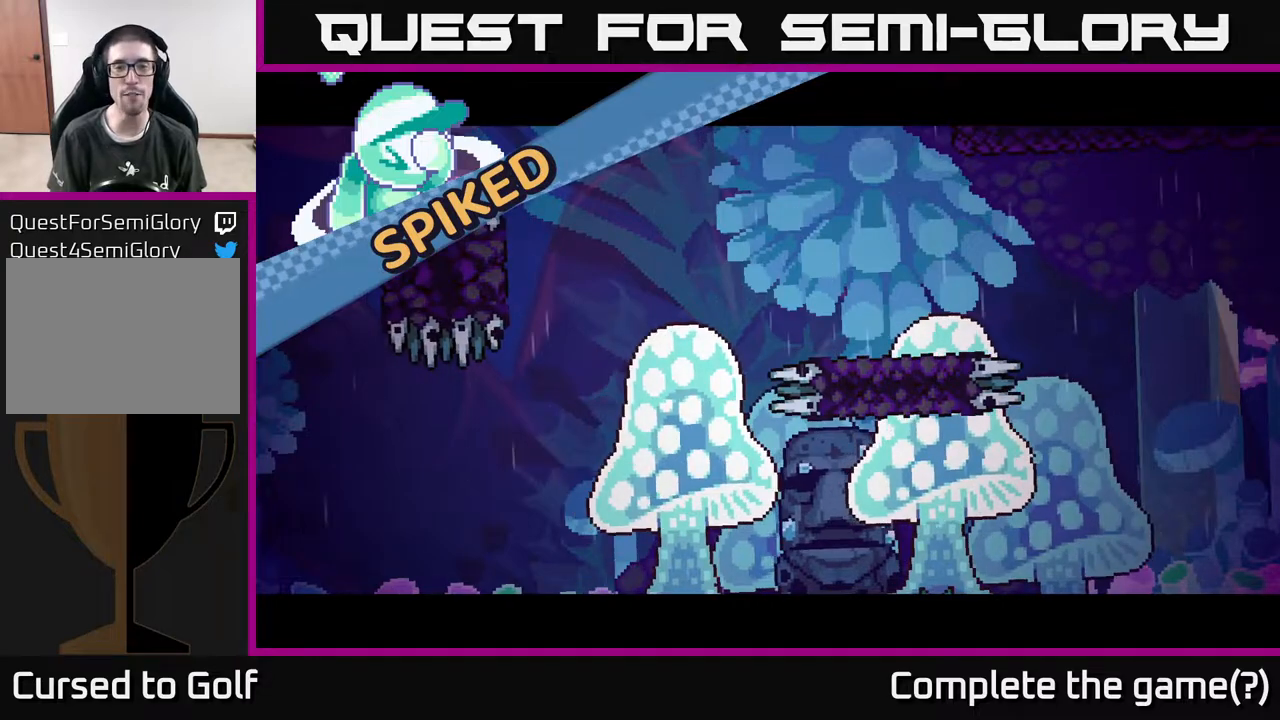
{"buttons": [], "left_stick": "center", "right_stick": "center", "events": []}
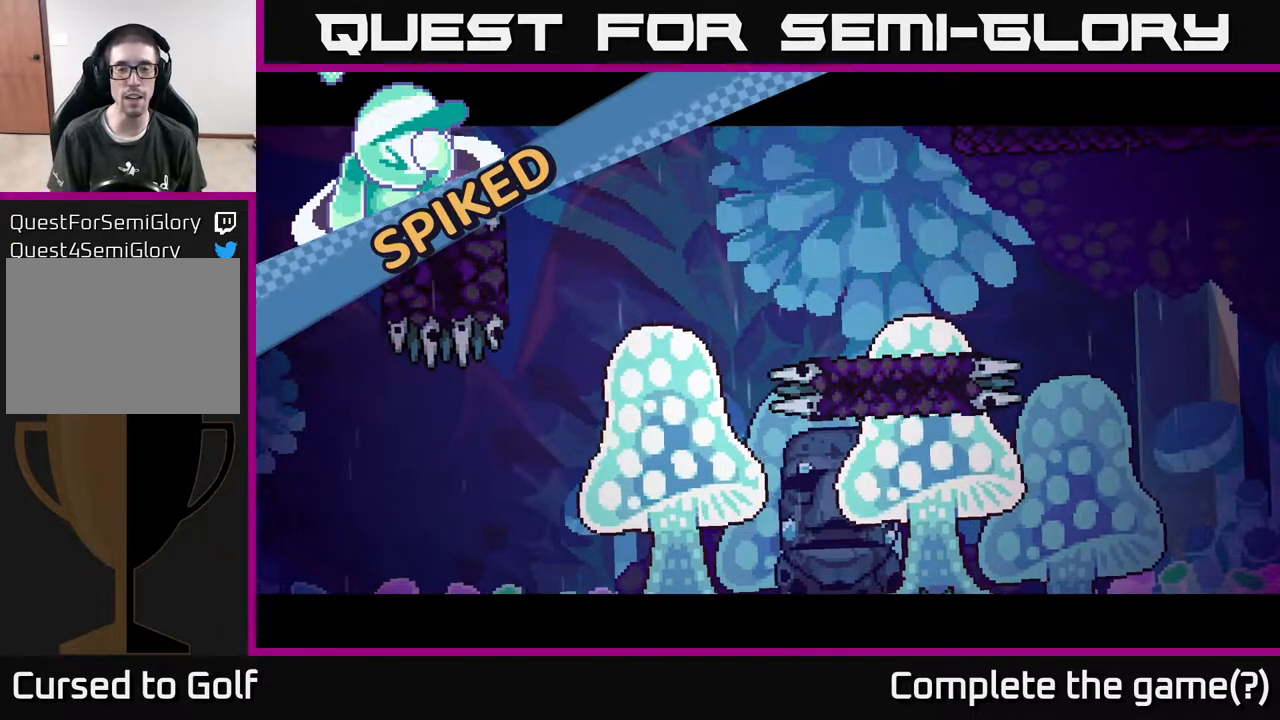
{"buttons": [], "left_stick": "center", "right_stick": "center", "events": []}
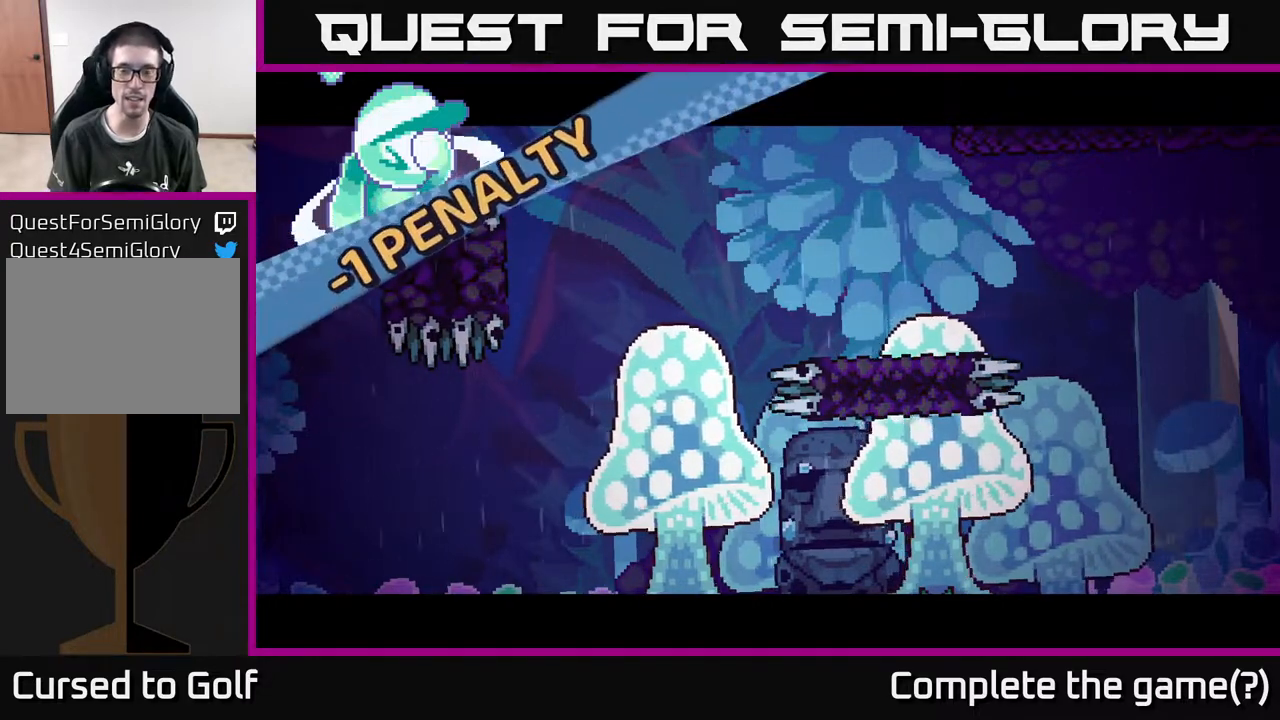
{"buttons": [], "left_stick": "center", "right_stick": "center", "events": []}
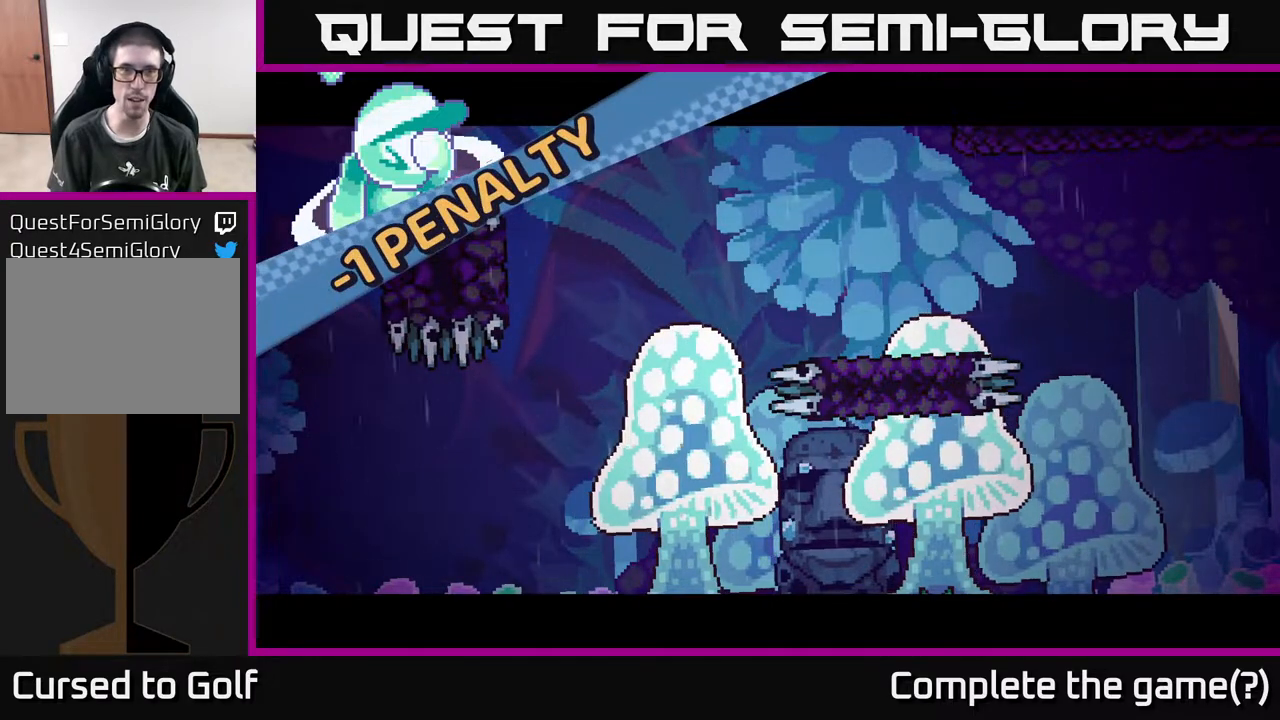
{"buttons": [], "left_stick": "right", "right_stick": "center", "events": [[267, "left_stick", "right"]]}
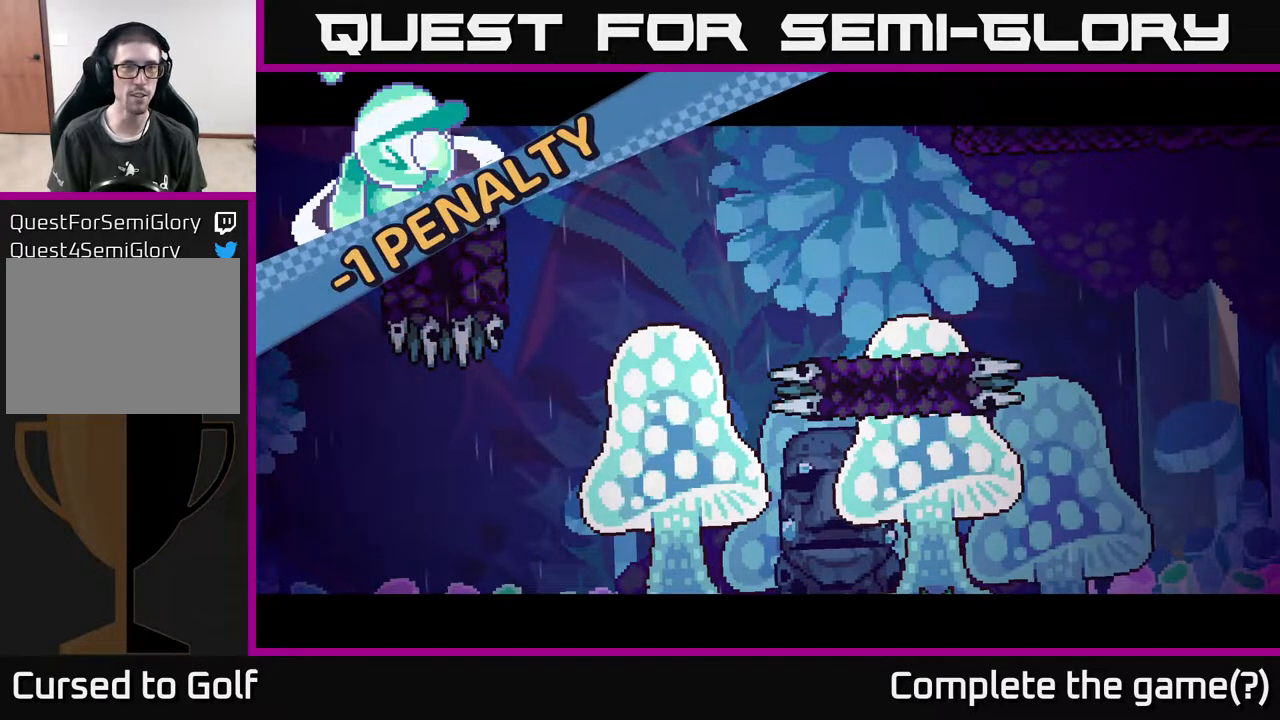
{"buttons": [], "left_stick": "center", "right_stick": "center", "events": [[67, "left_stick", "center"], [150, "A", "down"], [217, "A", "up"], [383, "A", "down"], [450, "A", "up"]]}
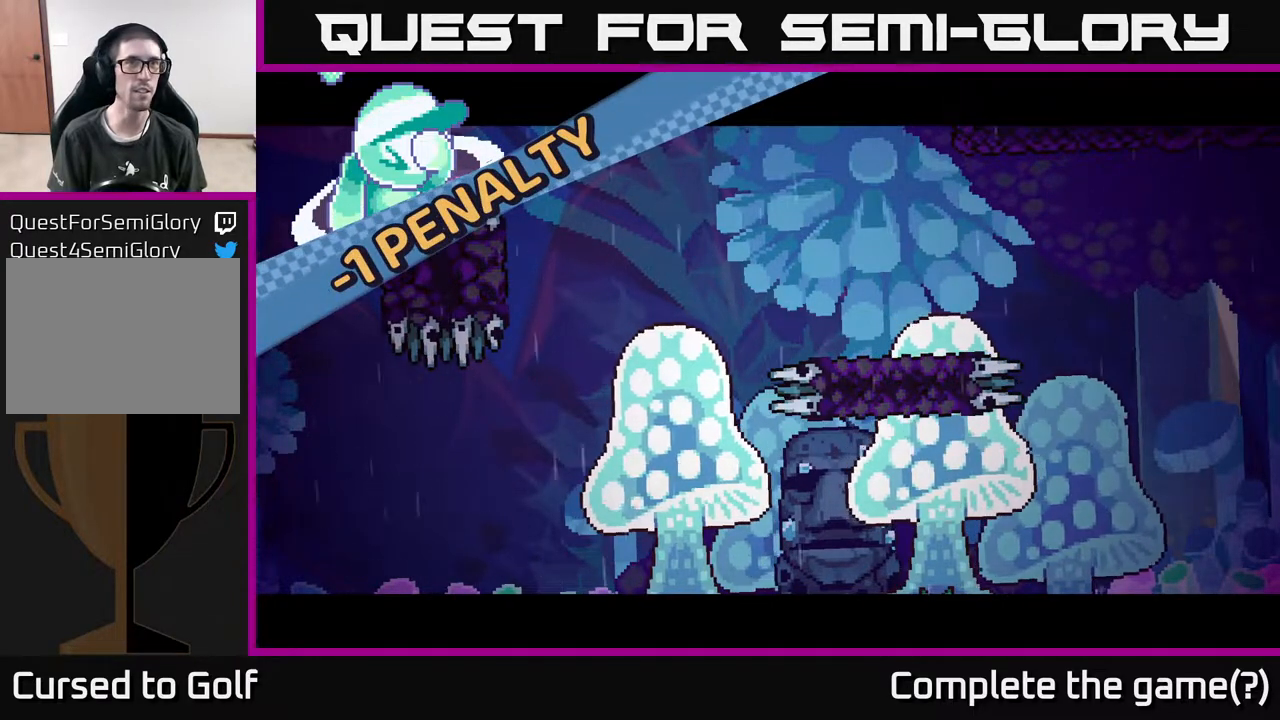
{"buttons": [], "left_stick": "center", "right_stick": "center", "events": []}